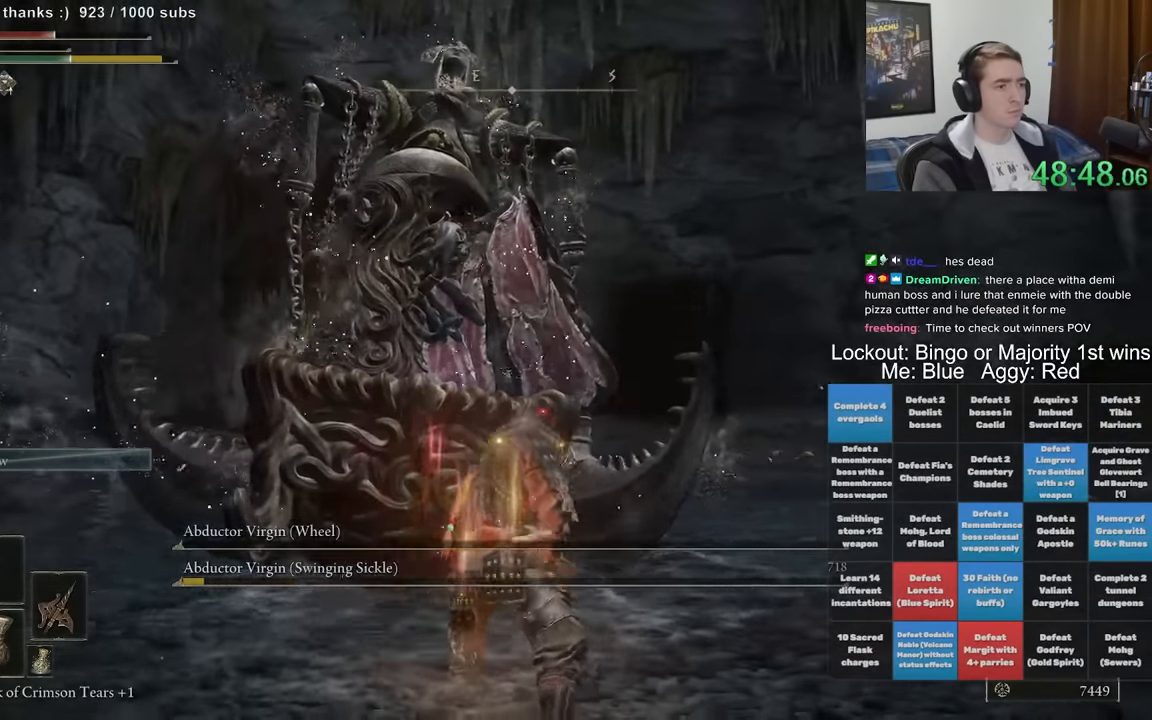
Gameplay with a controller (Xbox layout); each line is a JSON object with the inputs held at the frame after it (dt_ms = milliseconds from this image to that frame). "events" lists button and stick changes between this image and that frame as [ms after this image, input, new state], when the widget could be followed in between. Not read: L1 L3 R1 R3.
{"dt_ms": 500, "buttons": ["B"], "left_stick": "up-right", "right_stick": "down-left", "events": [[317, "right_stick", "down-left"]]}
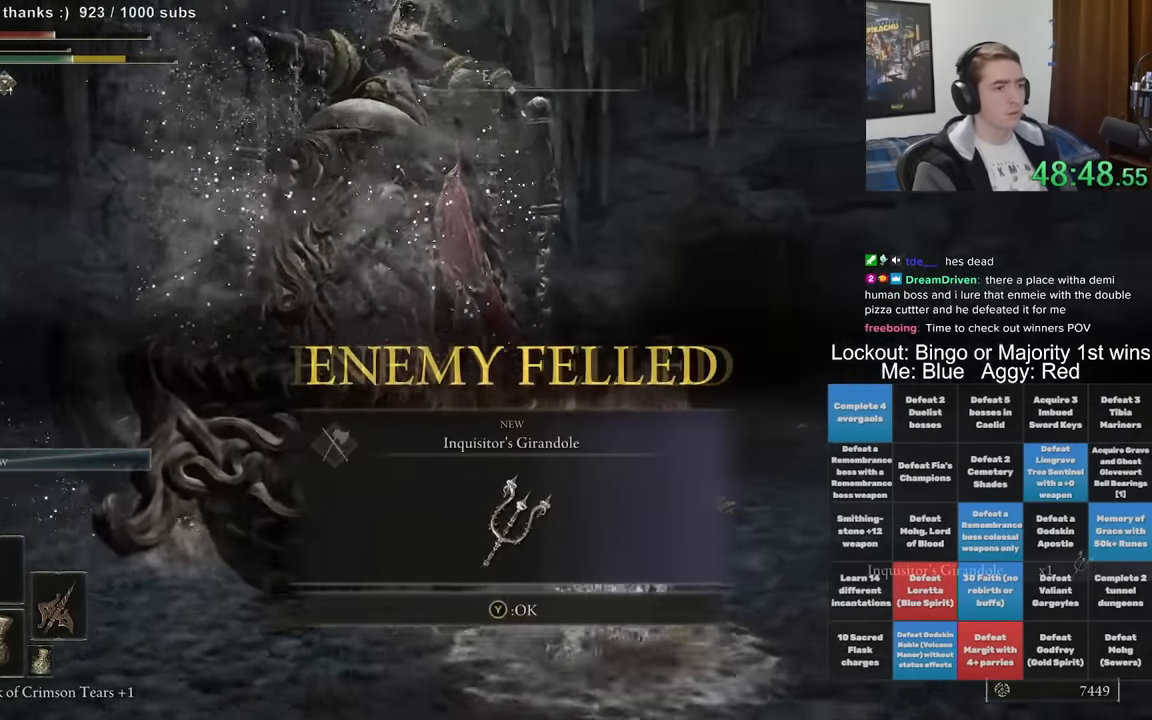
{"dt_ms": 500, "buttons": ["B"], "left_stick": "up", "right_stick": "down-left", "events": [[150, "left_stick", "up"]]}
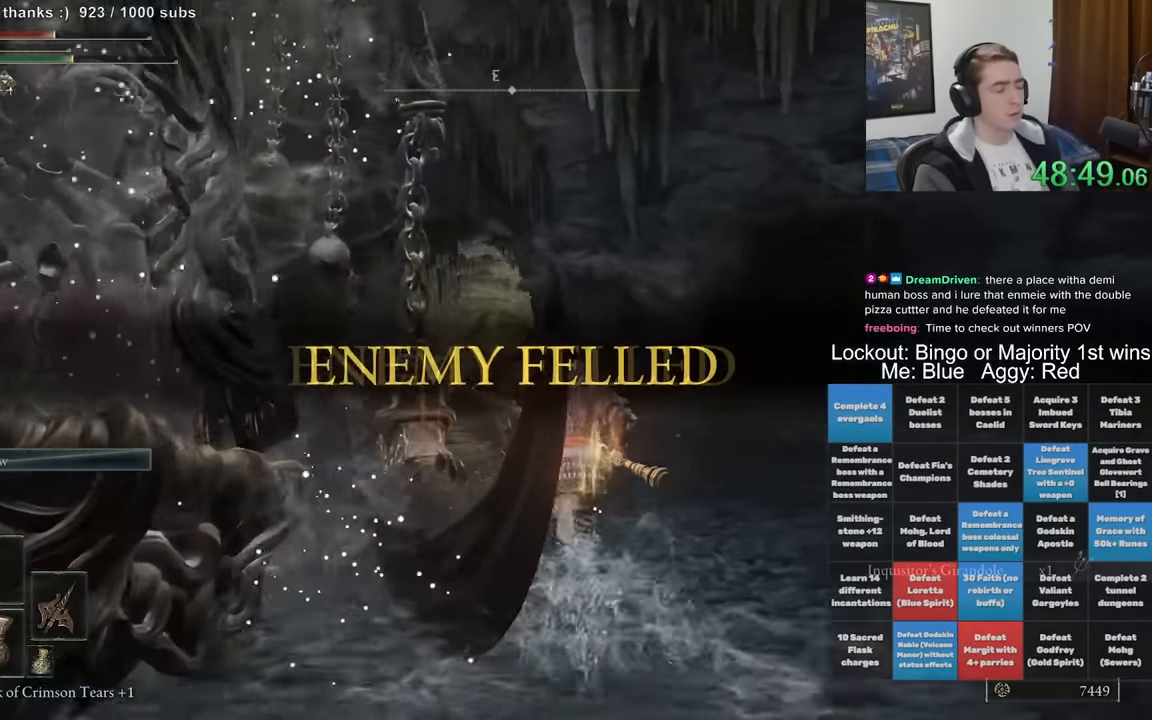
{"dt_ms": 500, "buttons": ["B"], "left_stick": "up", "right_stick": "center", "events": [[117, "right_stick", "down"], [233, "right_stick", "center"]]}
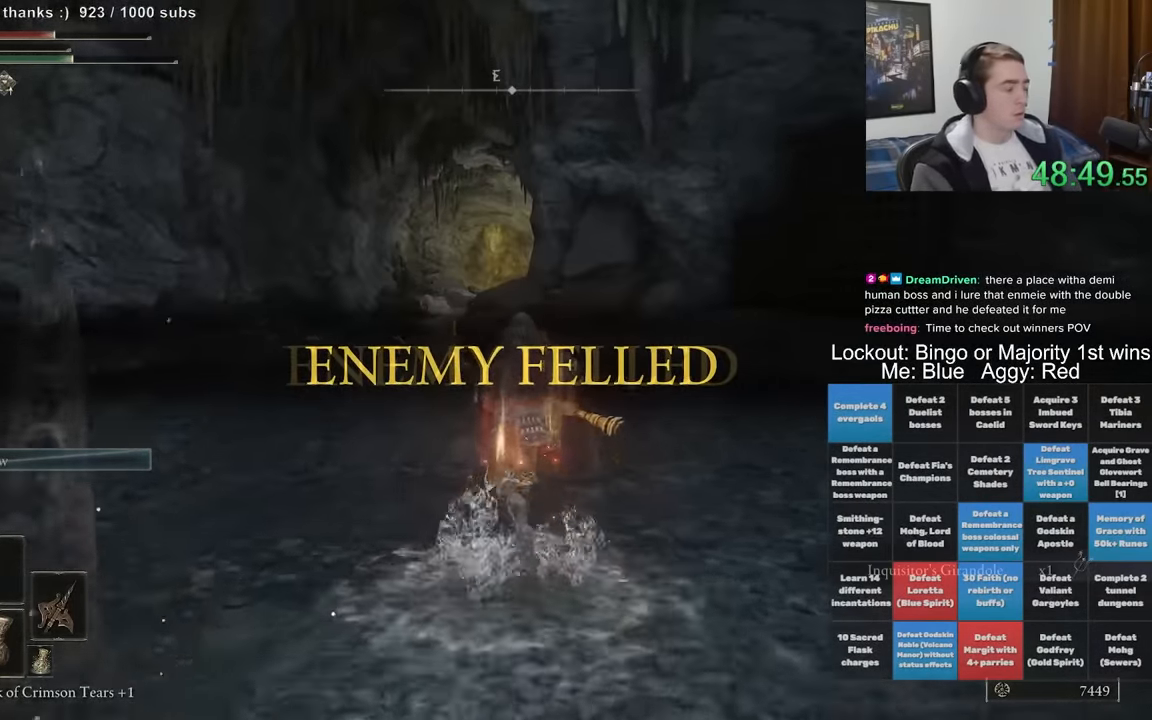
{"dt_ms": 500, "buttons": ["B"], "left_stick": "up", "right_stick": "center", "events": []}
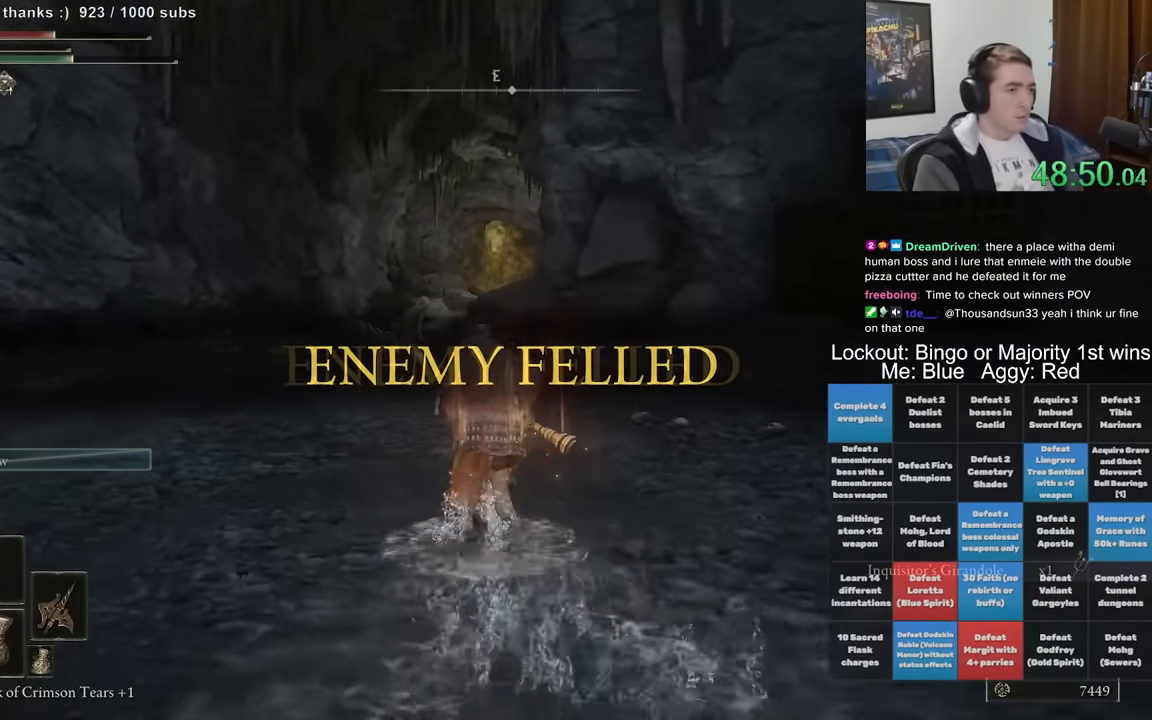
{"dt_ms": 500, "buttons": ["B"], "left_stick": "up", "right_stick": "center", "events": [[117, "right_stick", "down-right"], [233, "right_stick", "center"]]}
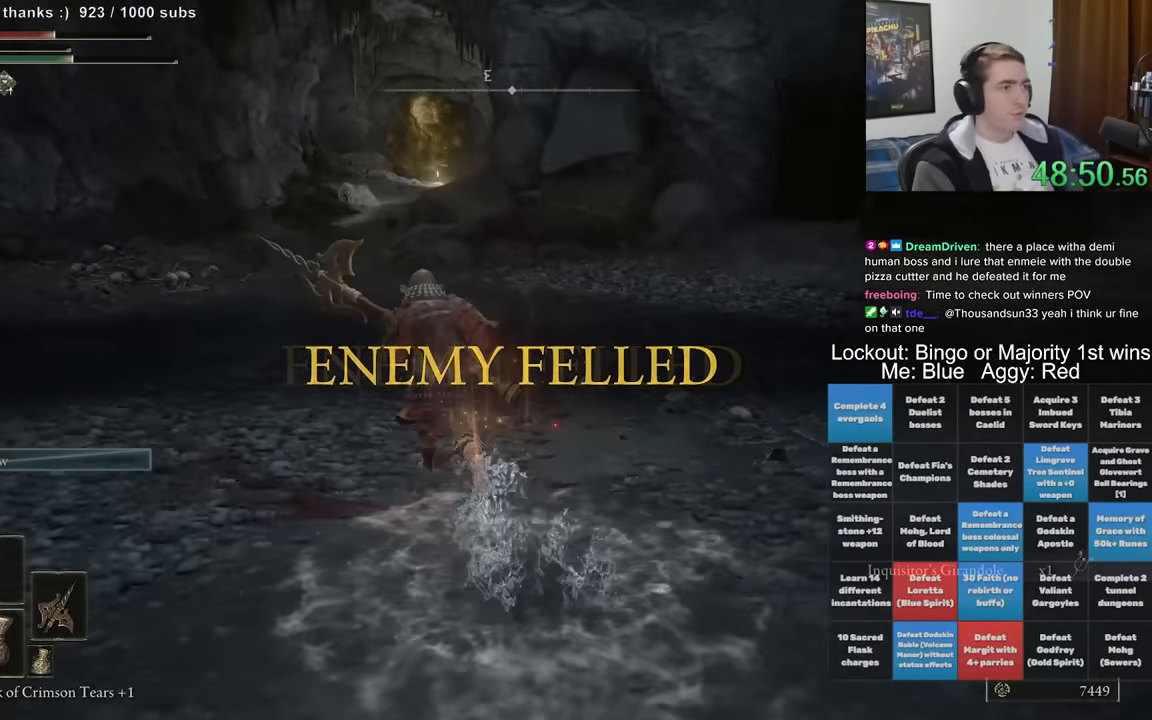
{"dt_ms": 500, "buttons": ["B"], "left_stick": "up", "right_stick": "center", "events": []}
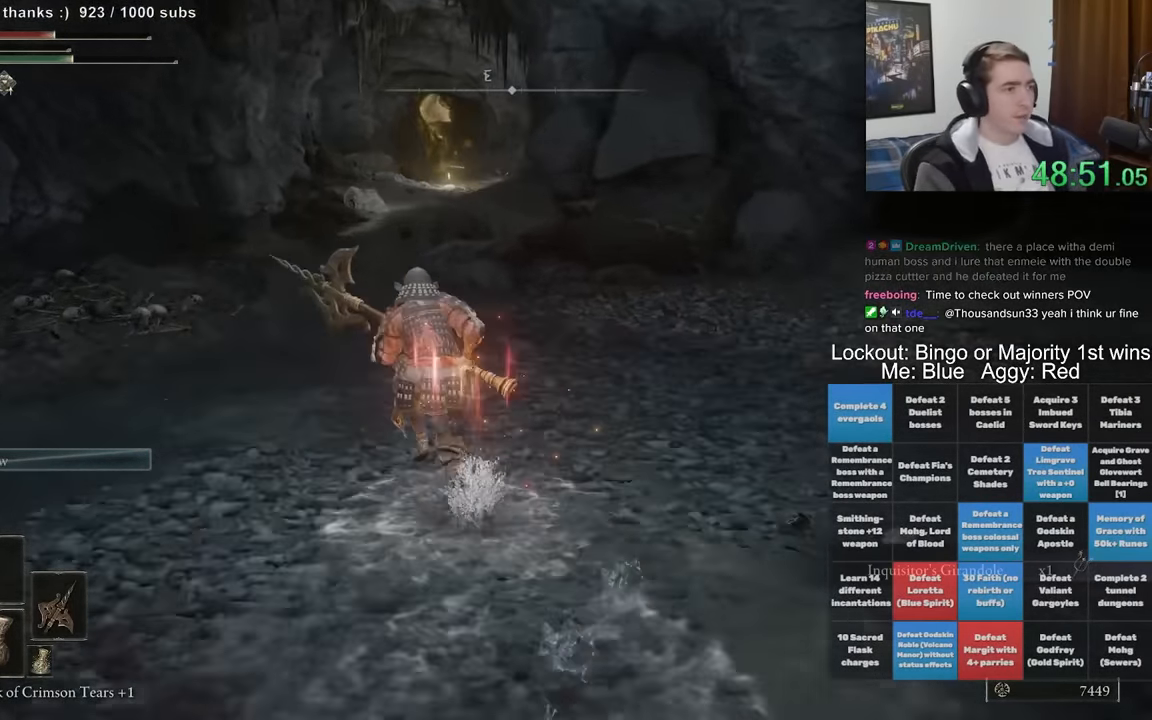
{"dt_ms": 500, "buttons": ["B"], "left_stick": "up", "right_stick": "center", "events": []}
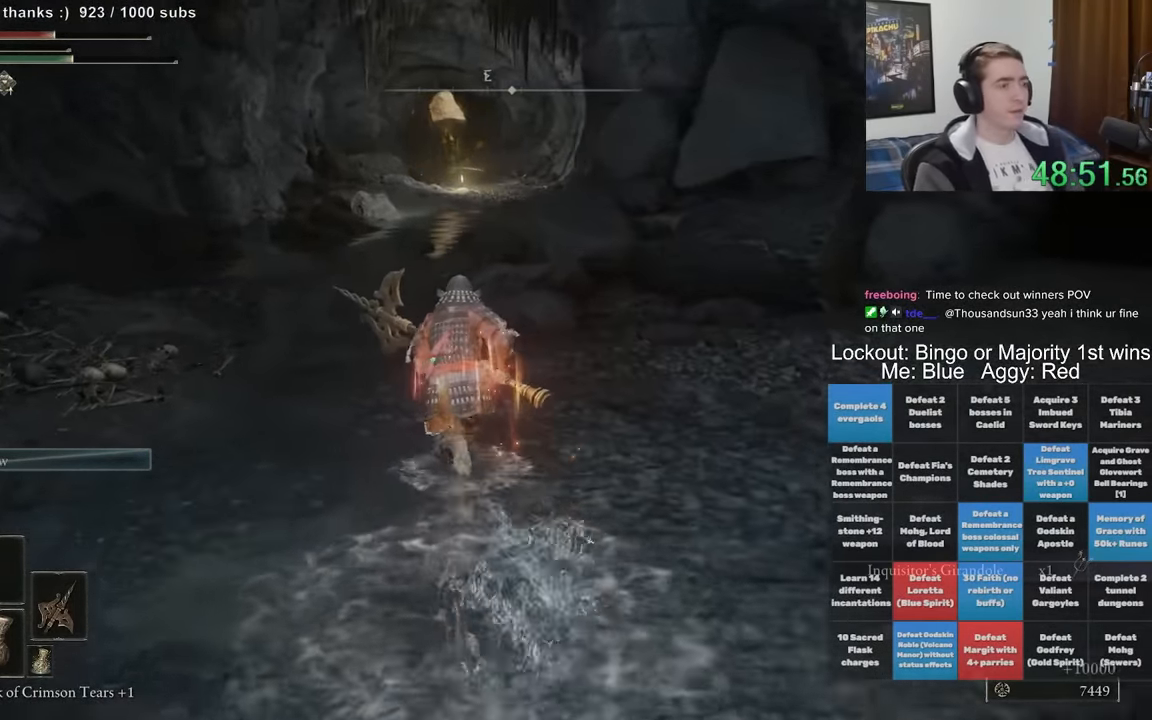
{"dt_ms": 500, "buttons": ["B"], "left_stick": "up", "right_stick": "center", "events": []}
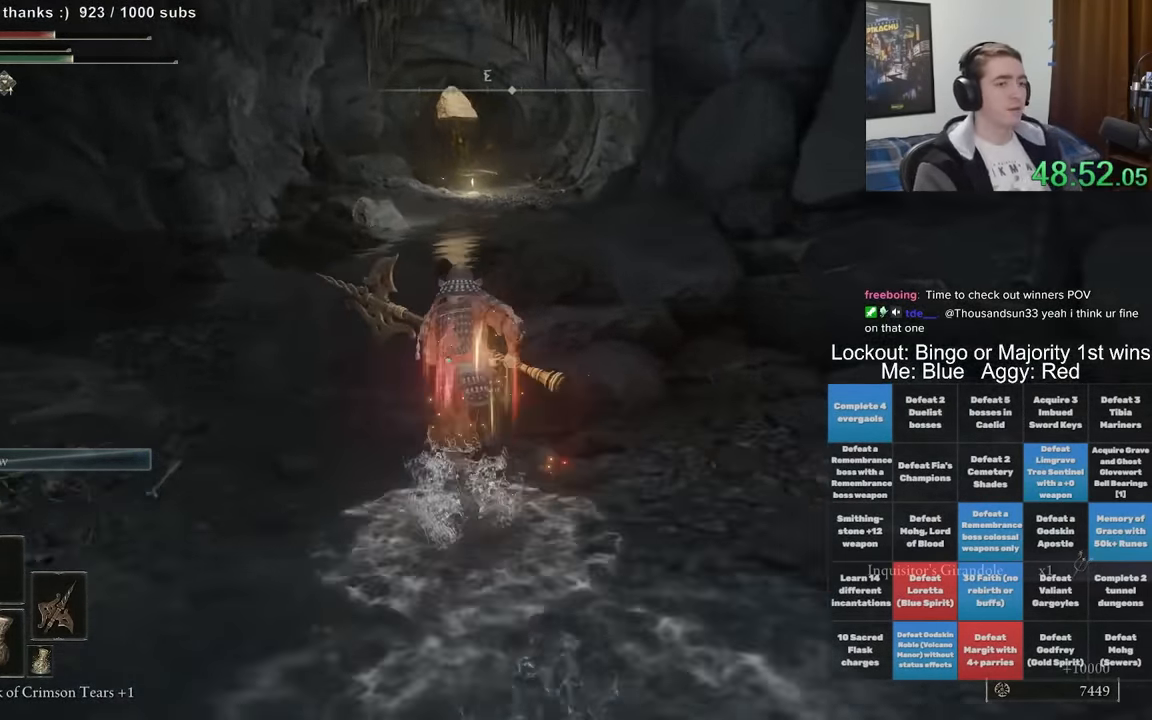
{"dt_ms": 500, "buttons": ["R2"], "left_stick": "up-right", "right_stick": "center", "events": [[300, "B", "up"], [300, "R2", "down"], [300, "left_stick", "up-right"]]}
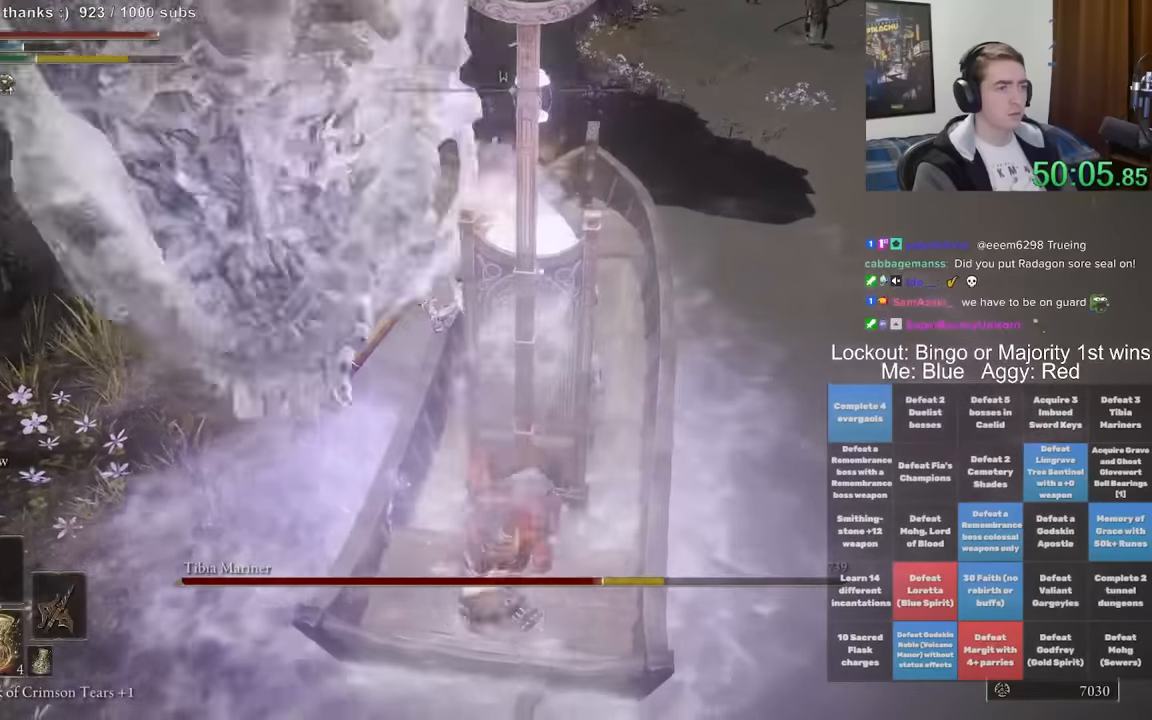
{"dt_ms": 500, "buttons": ["R2"], "left_stick": "up-right", "right_stick": "center", "events": [[267, "R2", "up"], [500, "R2", "down"]]}
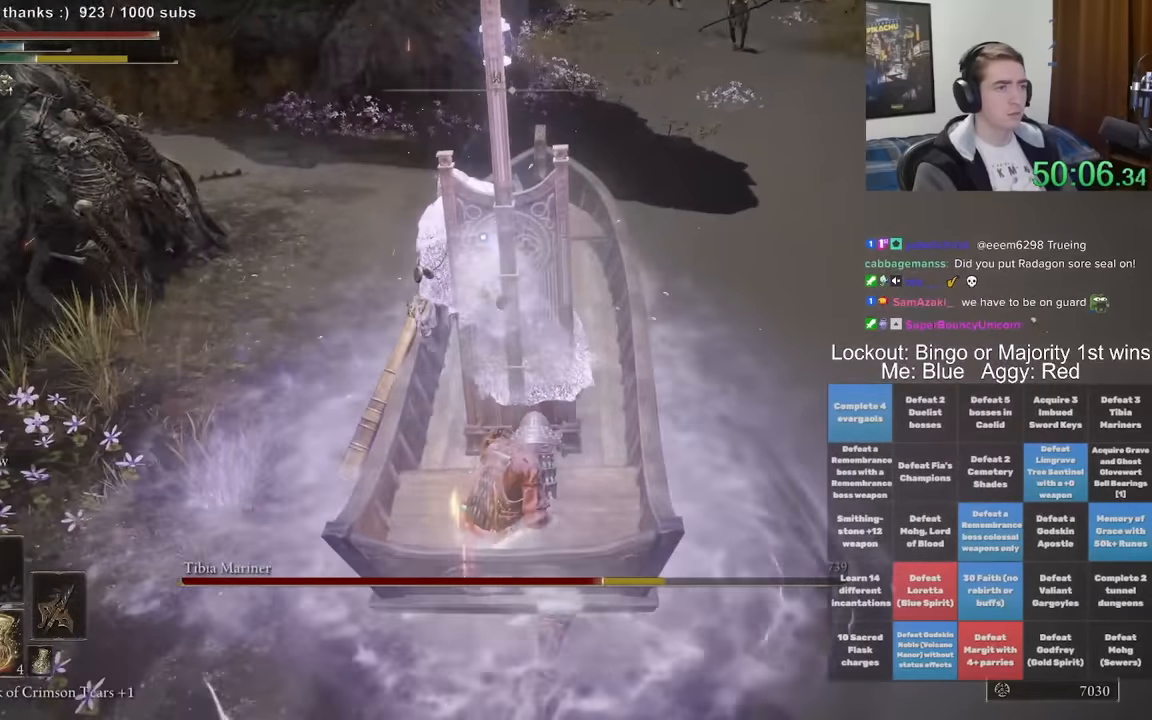
{"dt_ms": 500, "buttons": ["R2"], "left_stick": "up-right", "right_stick": "center", "events": []}
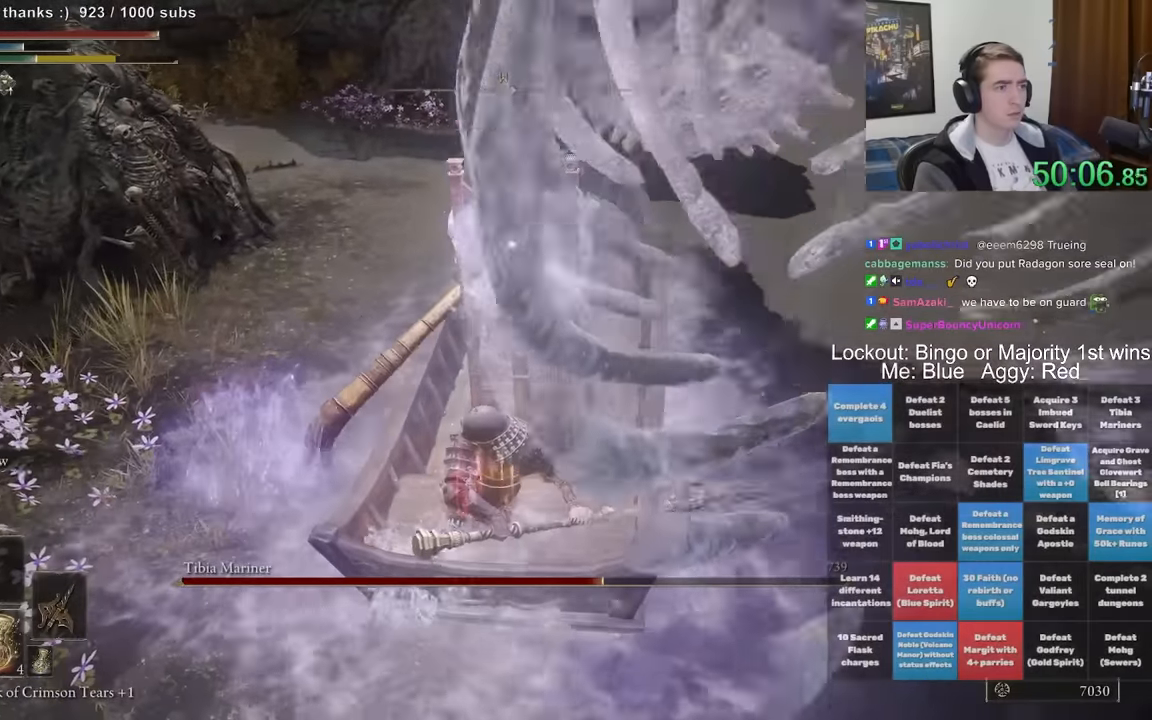
{"dt_ms": 500, "buttons": ["R2"], "left_stick": "up-right", "right_stick": "center", "events": []}
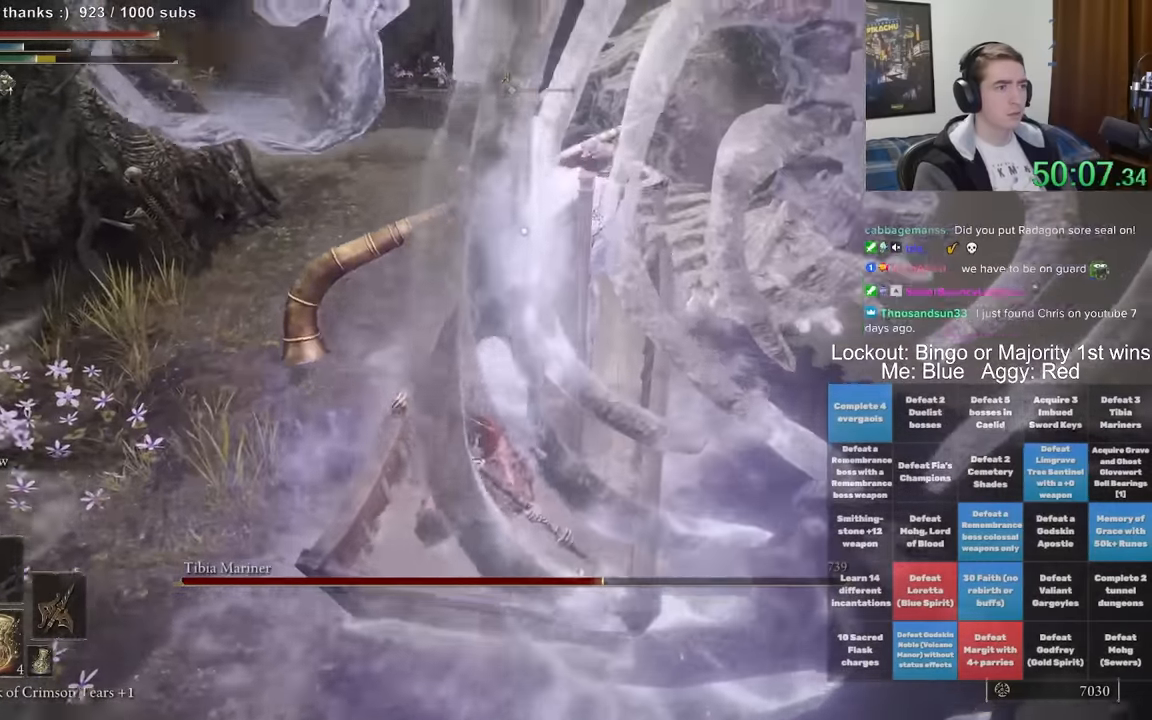
{"dt_ms": 500, "buttons": ["R2"], "left_stick": "up-right", "right_stick": "center", "events": []}
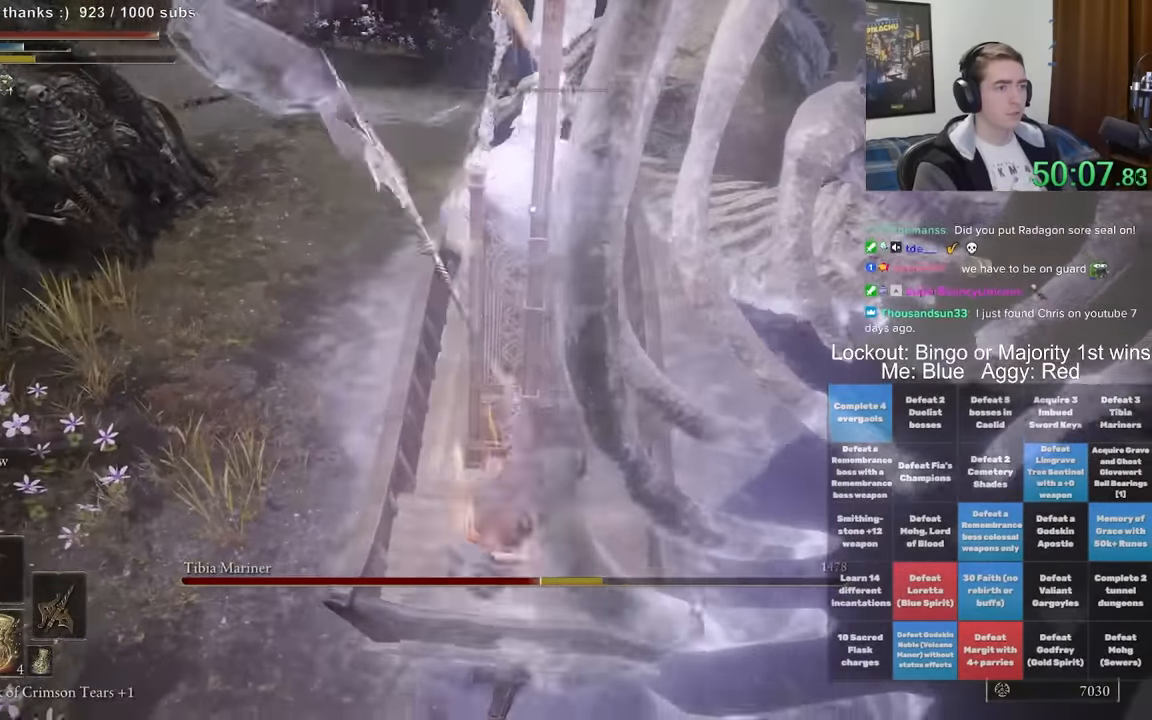
{"dt_ms": 500, "buttons": [], "left_stick": "center", "right_stick": "center", "events": [[333, "left_stick", "center"], [350, "R2", "up"]]}
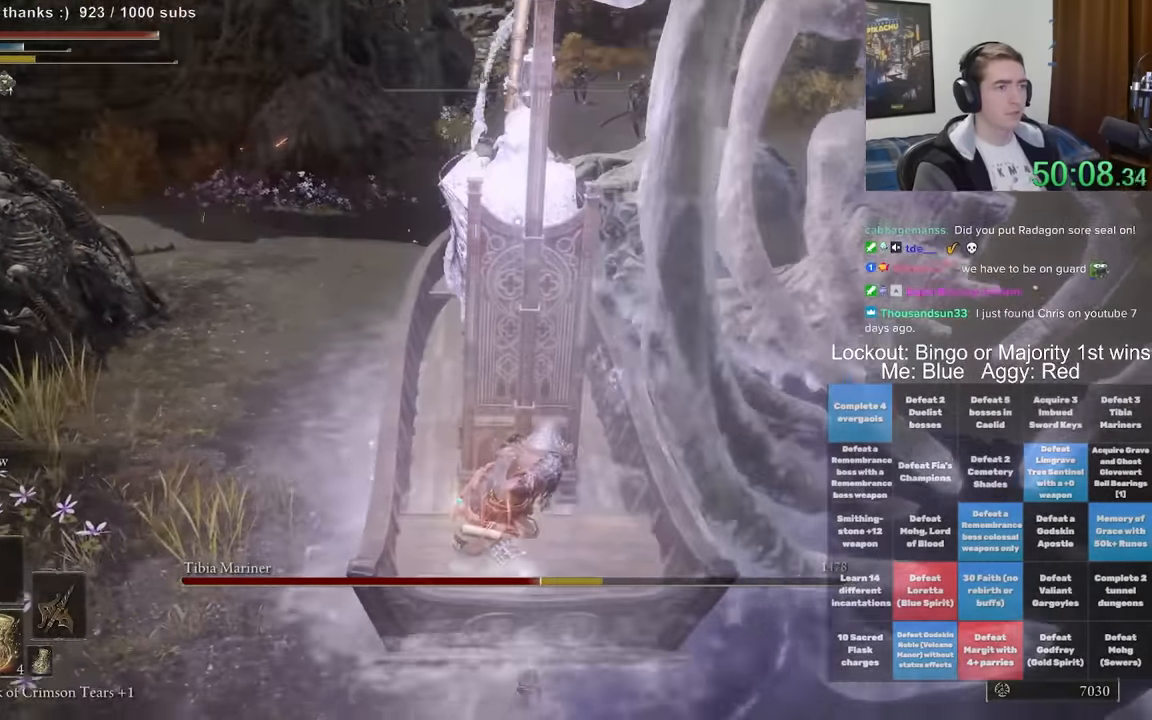
{"dt_ms": 500, "buttons": [], "left_stick": "center", "right_stick": "center", "events": []}
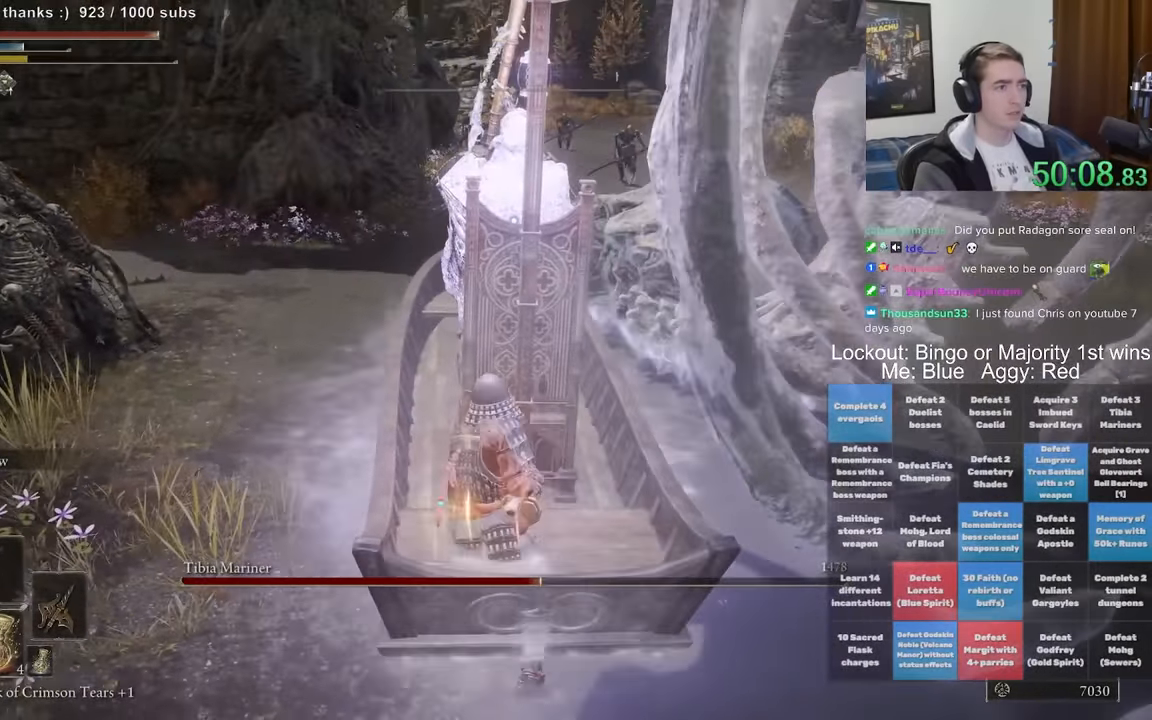
{"dt_ms": 500, "buttons": [], "left_stick": "center", "right_stick": "center", "events": []}
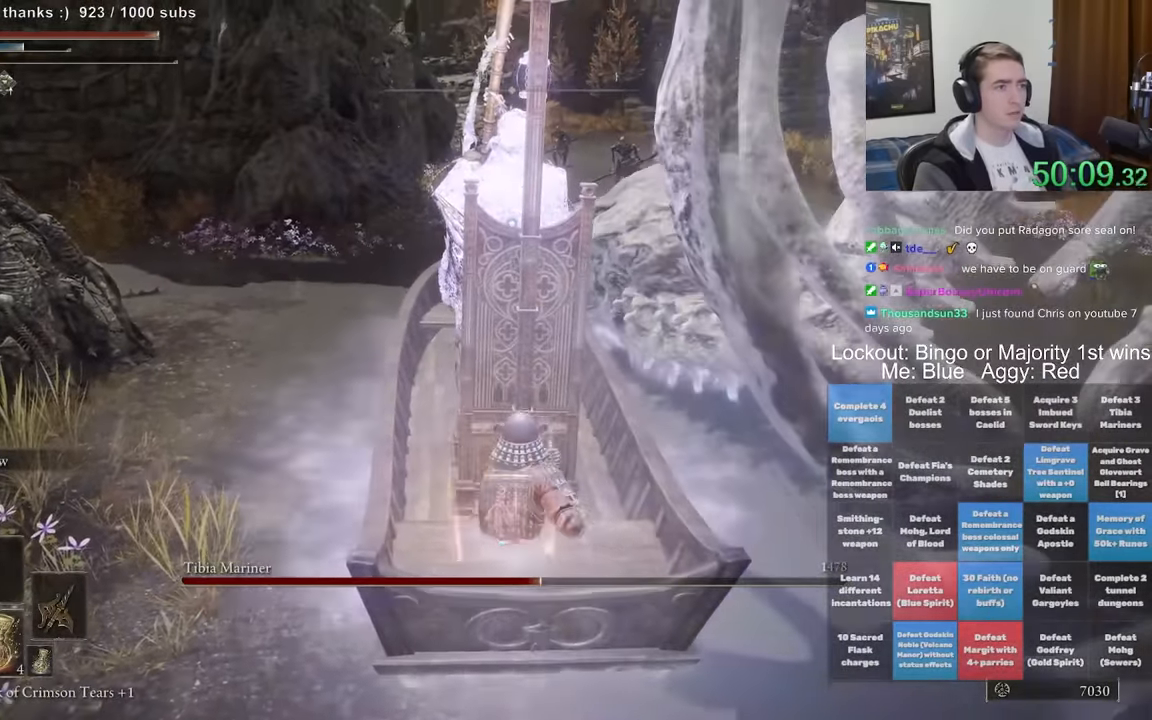
{"dt_ms": 500, "buttons": [], "left_stick": "up-right", "right_stick": "center", "events": [[33, "left_stick", "up-right"]]}
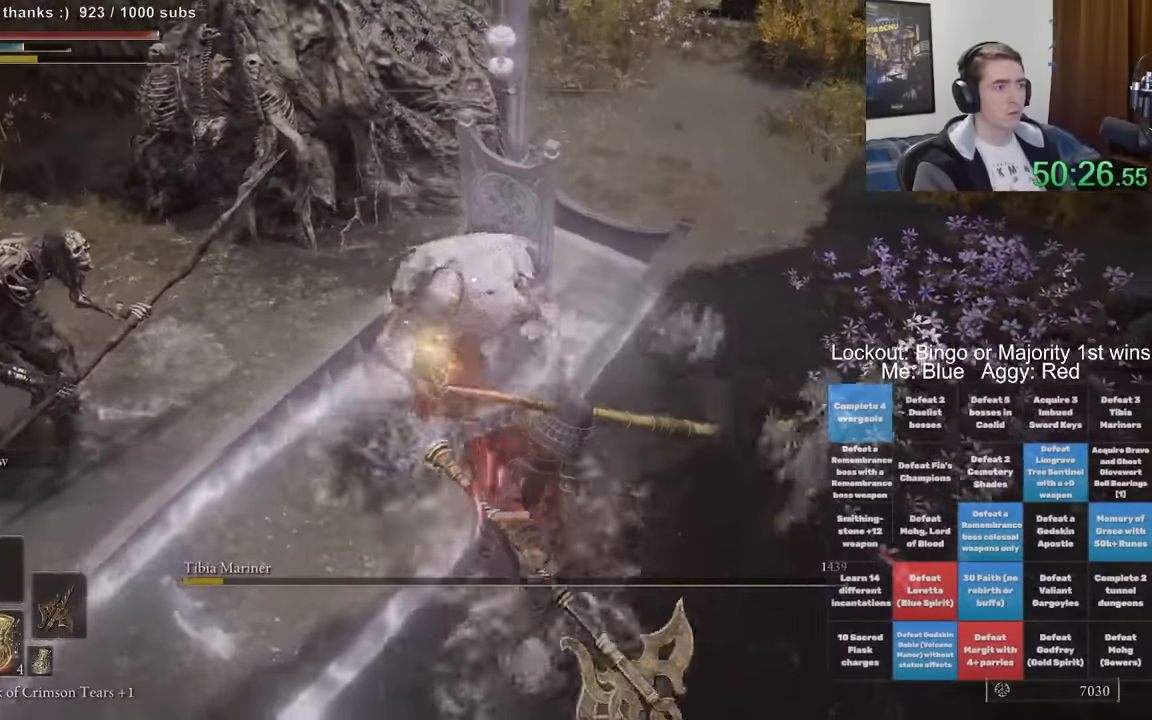
{"dt_ms": 500, "buttons": [], "left_stick": "up", "right_stick": "up-left", "events": [[283, "left_stick", "center"], [400, "left_stick", "up"], [433, "right_stick", "up-left"]]}
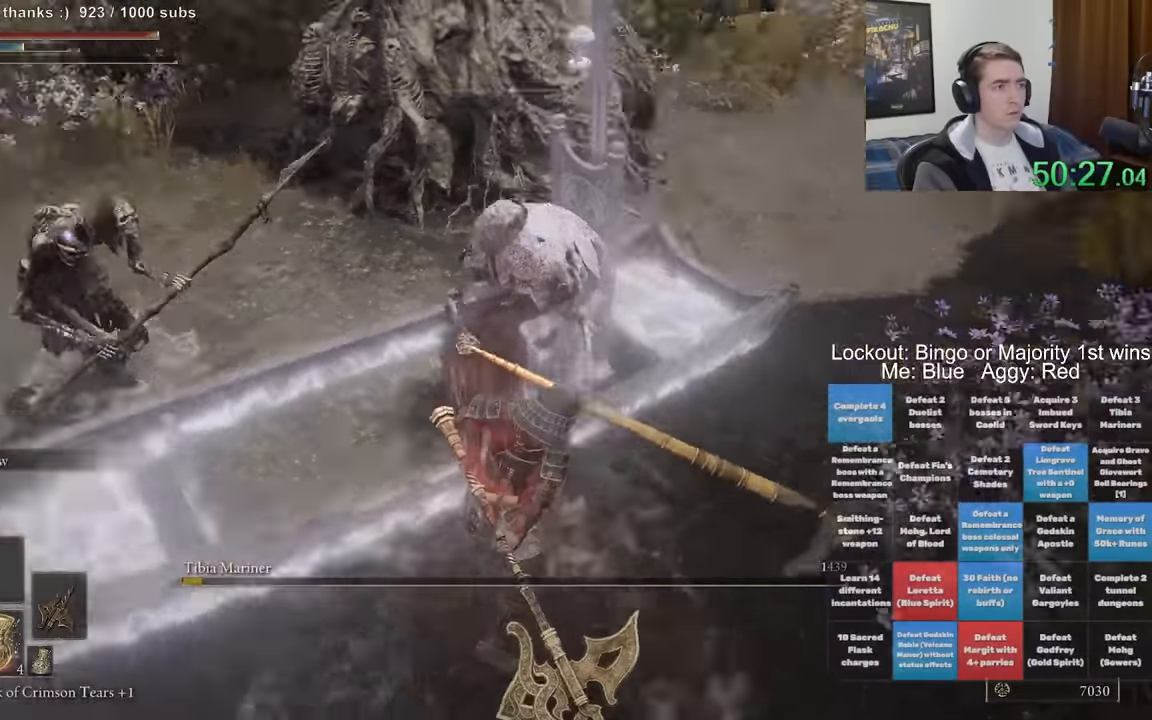
{"dt_ms": 500, "buttons": ["B"], "left_stick": "up-right", "right_stick": "center", "events": [[133, "right_stick", "center"], [283, "B", "down"], [383, "DPAD_UP", "down"], [450, "left_stick", "up-right"], [483, "DPAD_UP", "up"]]}
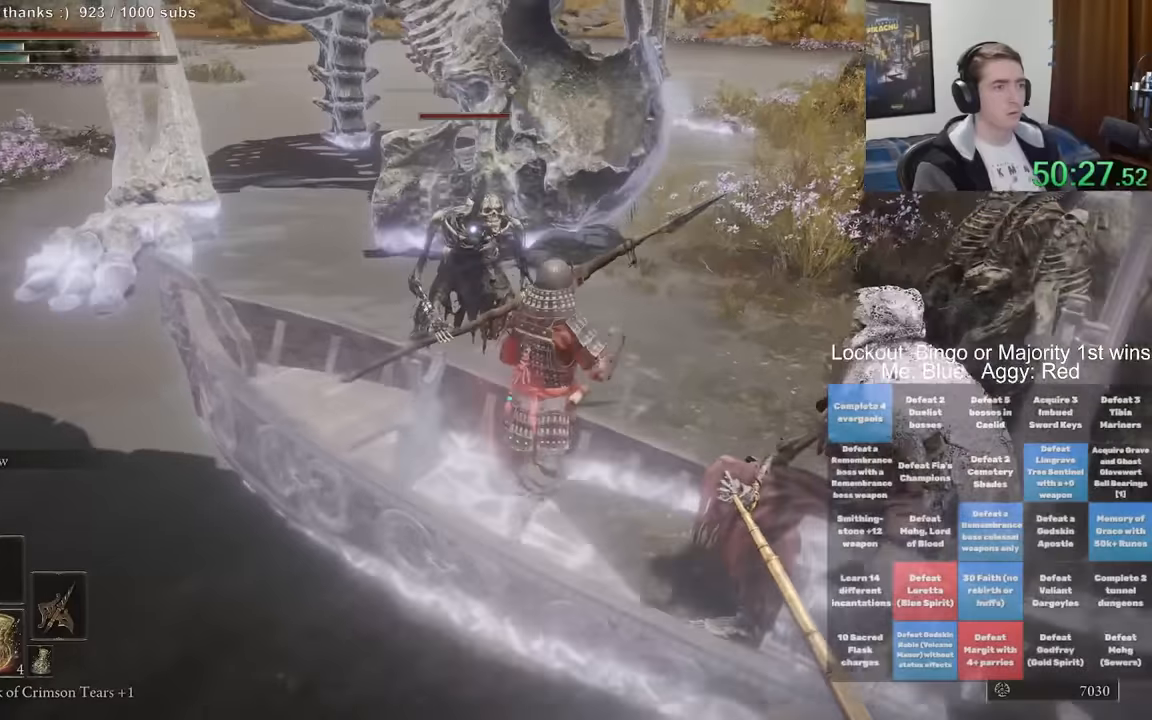
{"dt_ms": 500, "buttons": ["B", "DPAD_UP"], "left_stick": "up-right", "right_stick": "center", "events": [[66, "DPAD_UP", "down"]]}
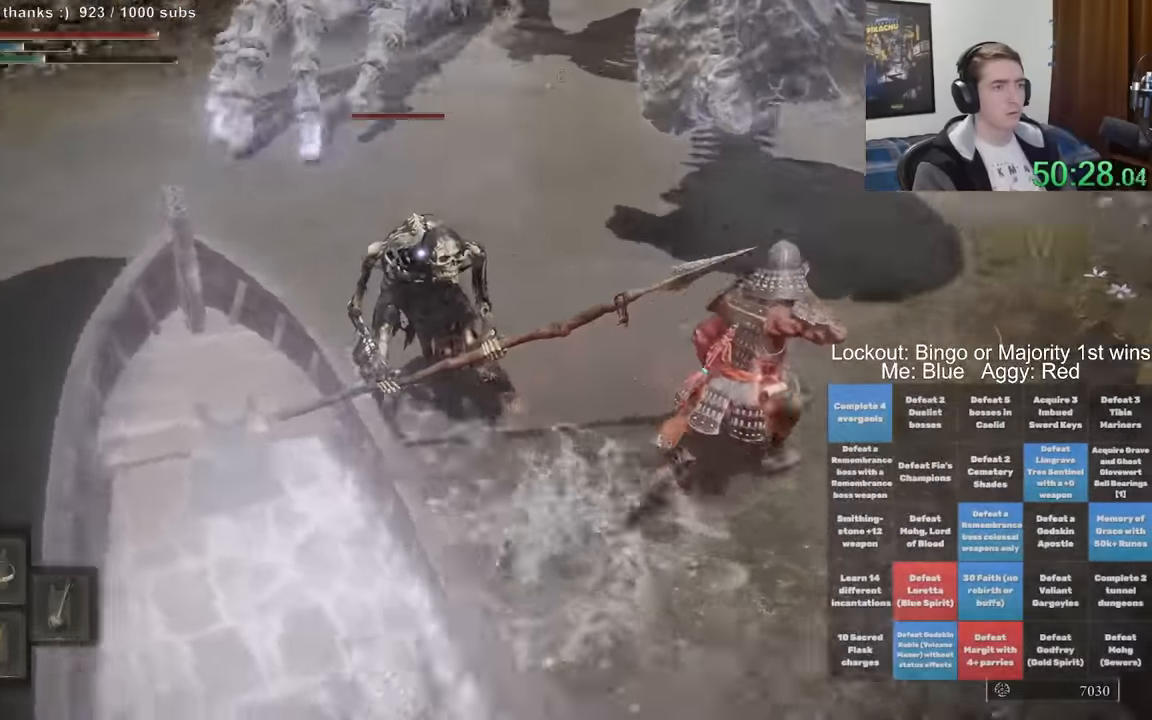
{"dt_ms": 500, "buttons": [], "left_stick": "up-right", "right_stick": "center", "events": [[400, "B", "up"], [450, "DPAD_UP", "up"]]}
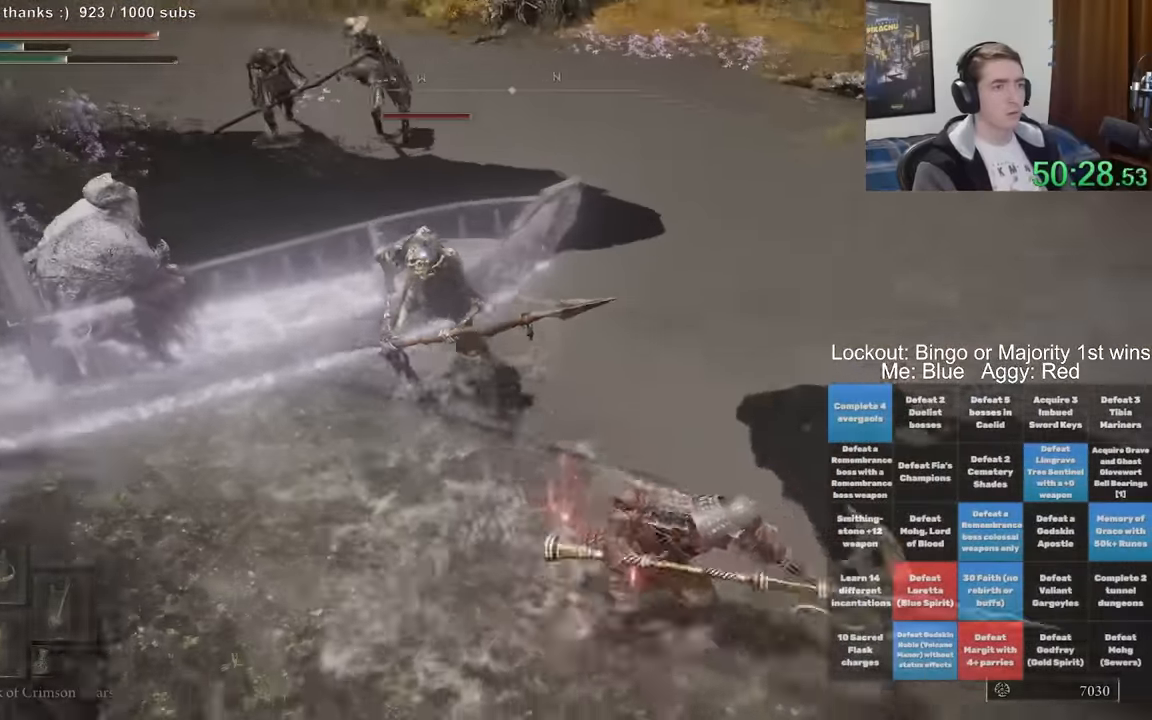
{"dt_ms": 1000, "buttons": [], "left_stick": "center", "right_stick": "center", "events": [[133, "right_stick", "up-right"], [183, "left_stick", "up"], [350, "right_stick", "center"], [500, "right_stick", "right"], [800, "right_stick", "center"], [850, "left_stick", "center"]]}
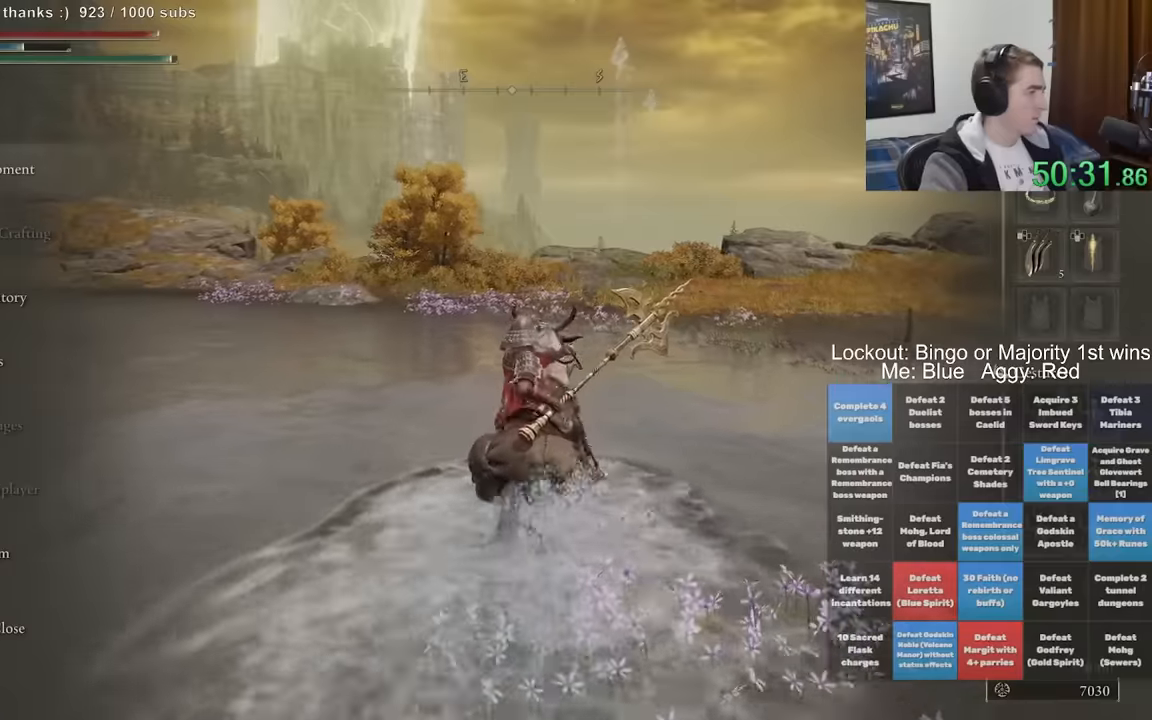
{"dt_ms": 500, "buttons": [], "left_stick": "up", "right_stick": "center", "events": [[100, "left_stick", "up"]]}
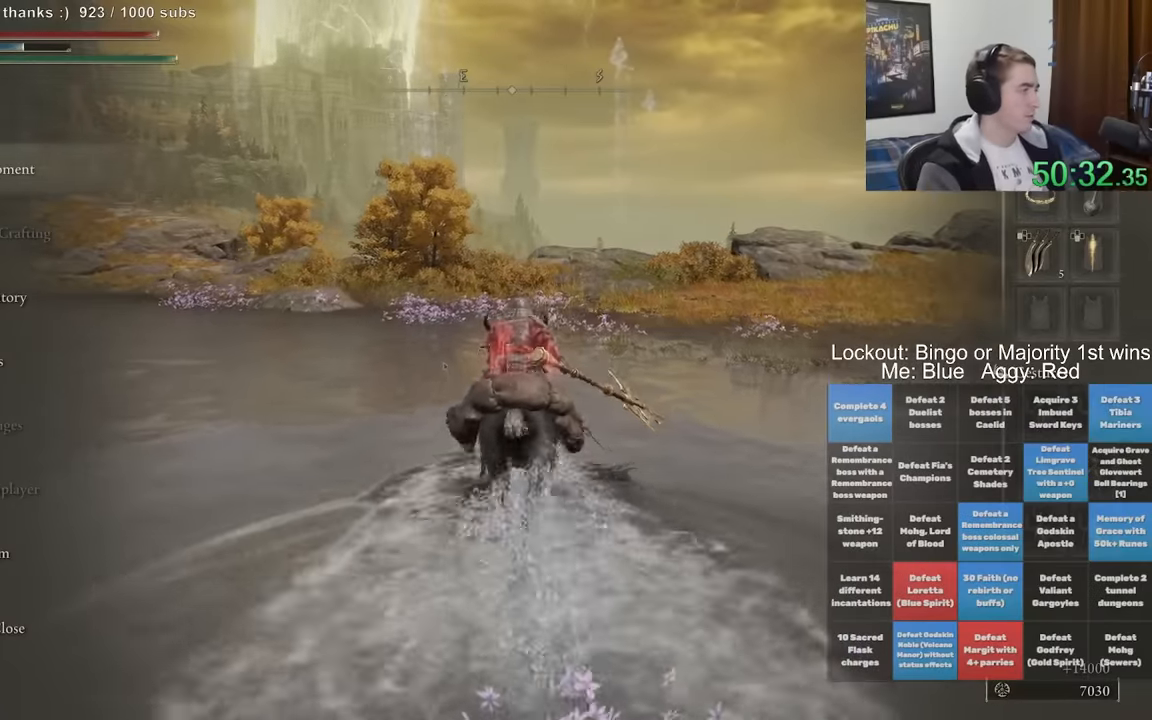
{"dt_ms": 1000, "buttons": [], "left_stick": "center", "right_stick": "center", "events": [[366, "left_stick", "center"]]}